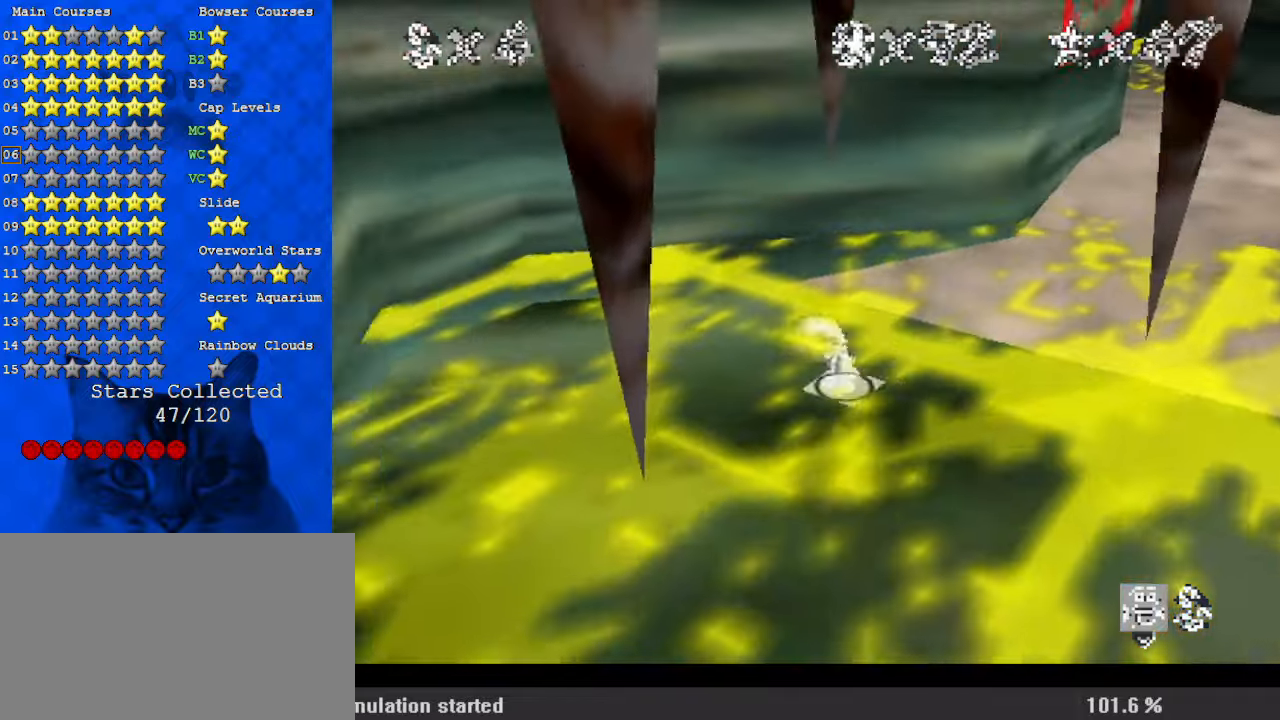
Gameplay with keyboard; each line is a JSON object with the keys held at the frame after it. "events" lists presses ("down") and releases ("up") of "a", "c", "ctrl", "d", "down", "left", "return", "right", "s", "shift", "up", "w", "x" and "y" between this image and that frame as [ms after this image, input, new state], when the widget could be followed in between. No other keys are recorded. Mouse input is not recorded.
{"keys": ["right"], "events": [[167, "left", "up"], [234, "right", "down"], [467, "down", "up"]]}
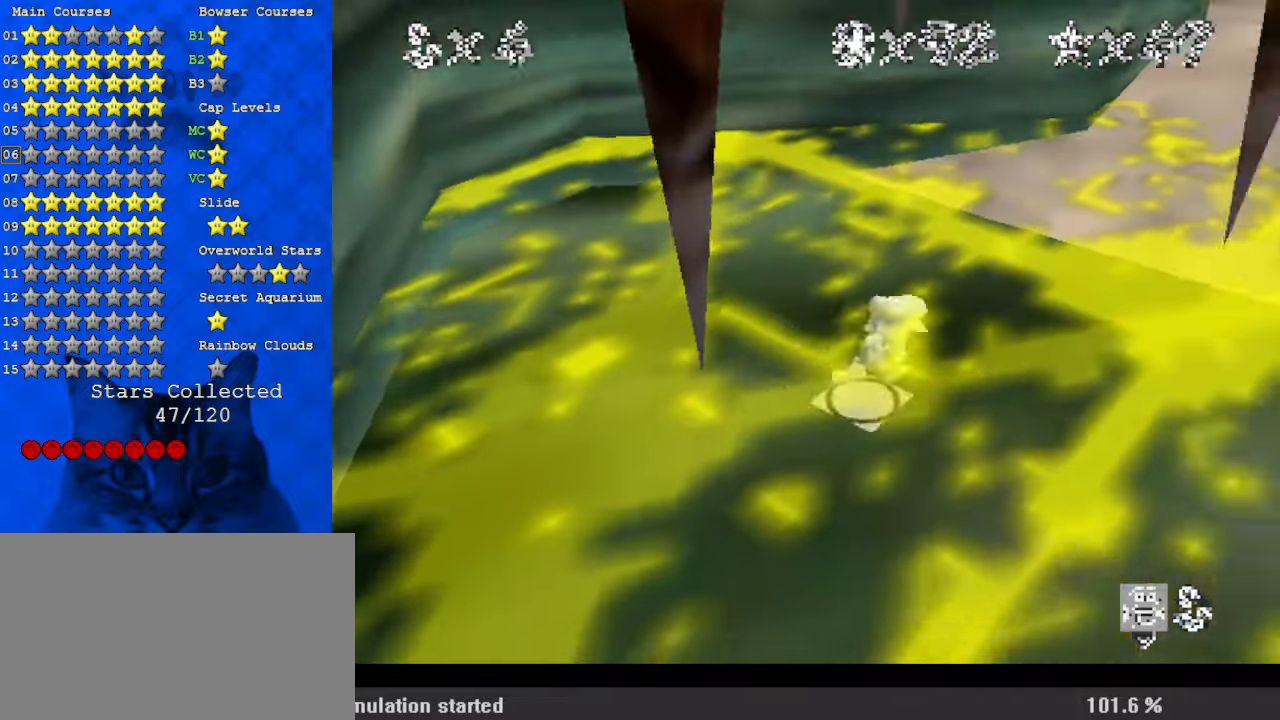
{"keys": ["up", "w"], "events": [[100, "up", "down"], [267, "right", "up"], [300, "ctrl", "down"], [400, "ctrl", "up"], [467, "w", "down"]]}
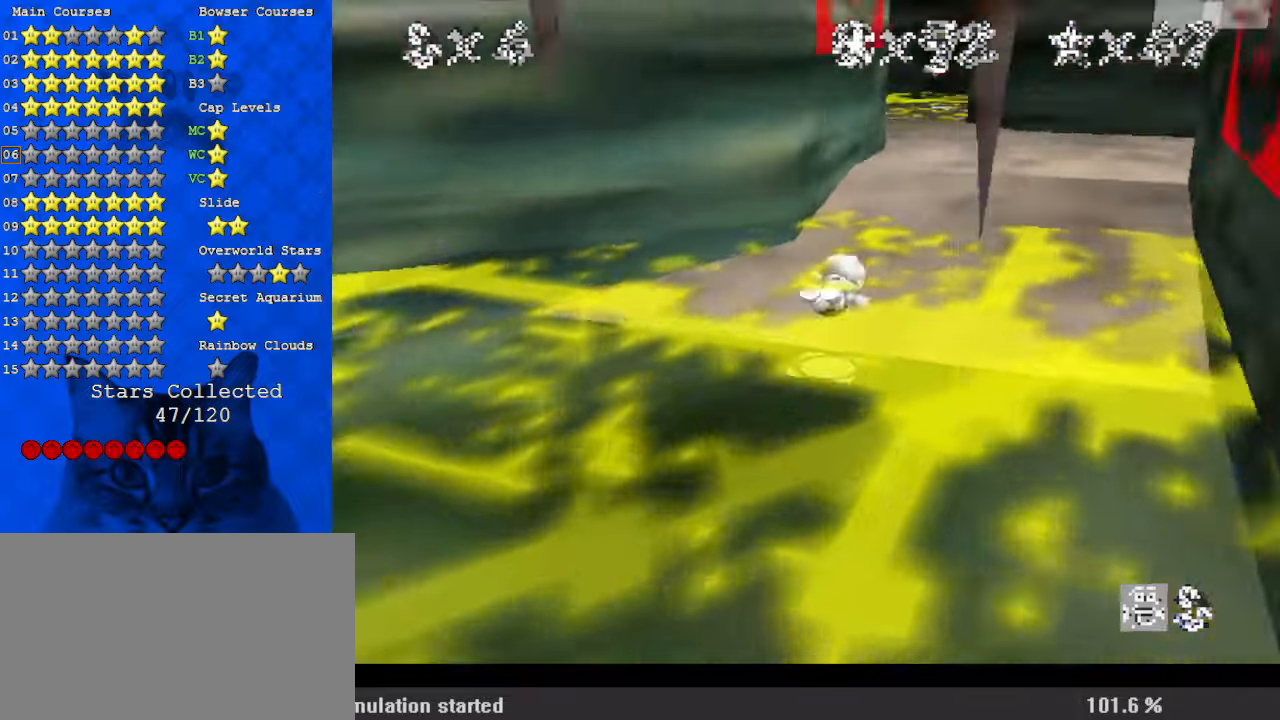
{"keys": ["up"], "events": [[67, "w", "up"], [167, "ctrl", "down"], [167, "shift", "down"], [200, "right", "down"], [400, "ctrl", "up"], [400, "right", "up"], [400, "shift", "up"]]}
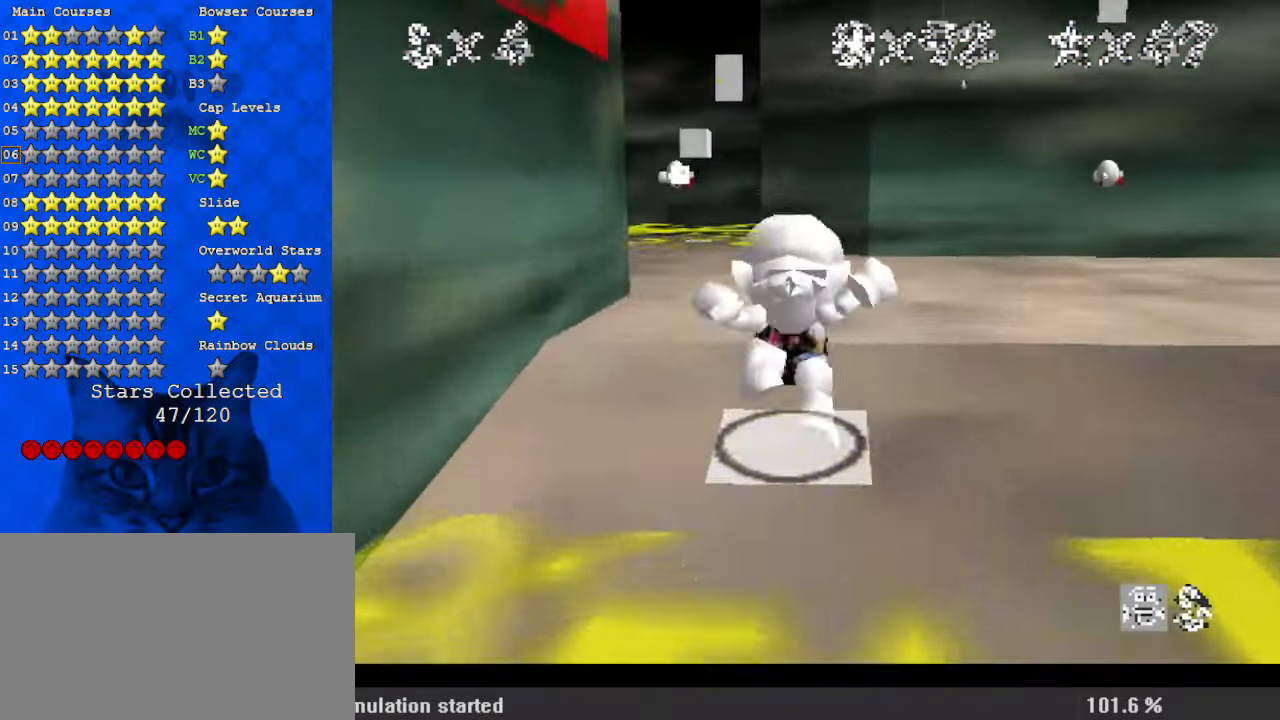
{"keys": ["up"], "events": [[167, "left", "down"], [234, "ctrl", "down"], [234, "left", "up"], [400, "ctrl", "up"]]}
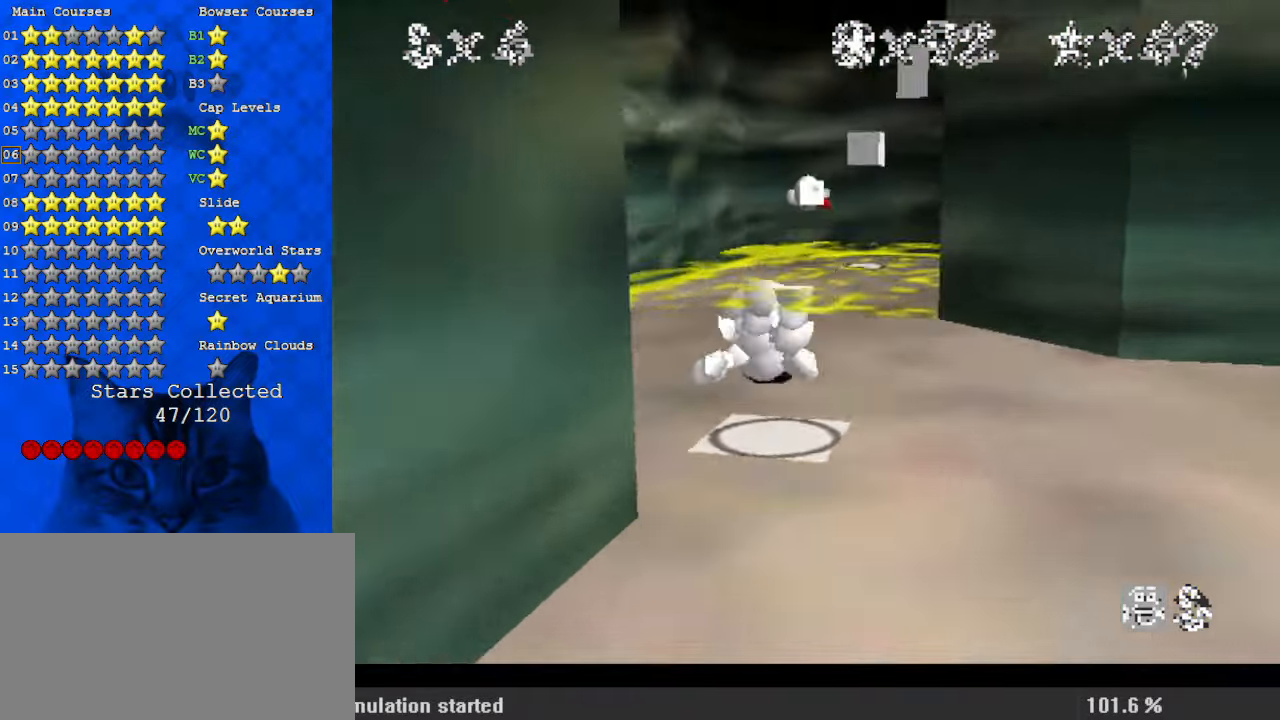
{"keys": ["a", "right", "s", "up"], "events": [[134, "ctrl", "down"], [134, "right", "down"], [134, "shift", "down"], [267, "shift", "up"], [334, "ctrl", "up"], [467, "up", "up"], [500, "a", "down"], [500, "s", "down"], [500, "up", "down"]]}
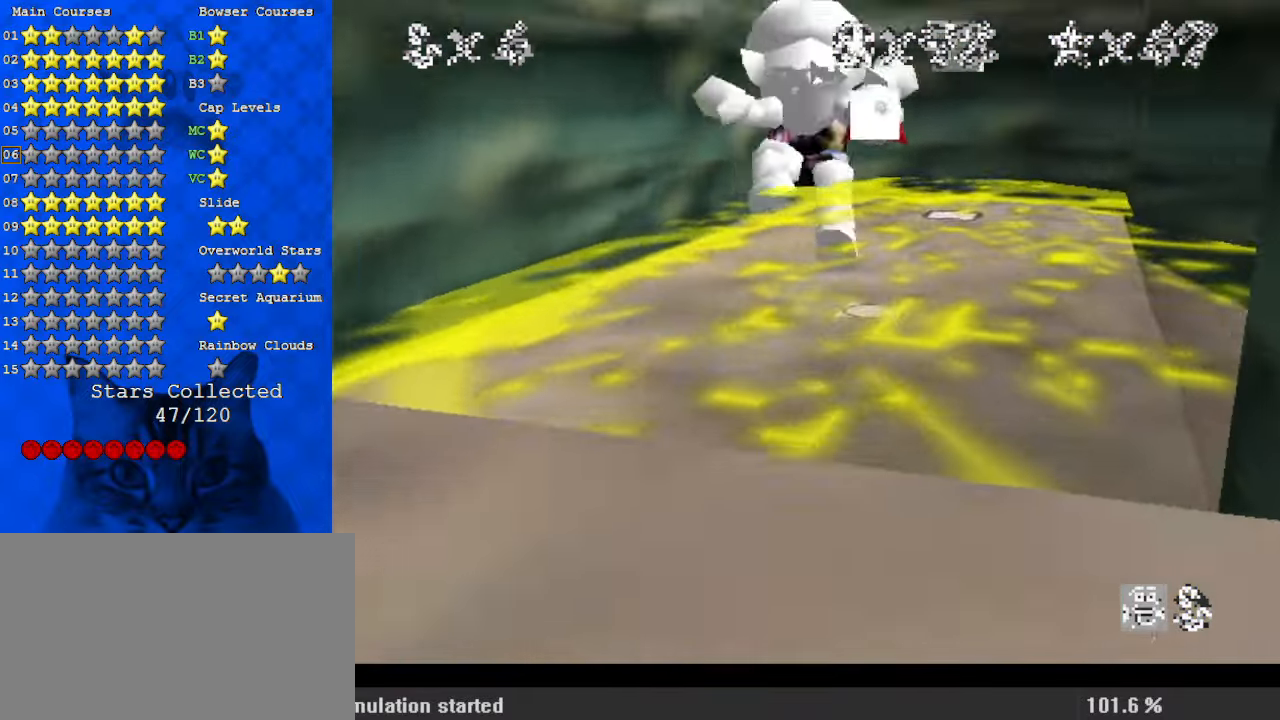
{"keys": ["shift"], "events": [[134, "a", "up"], [134, "s", "up"], [300, "right", "up"], [434, "shift", "down"], [467, "up", "up"]]}
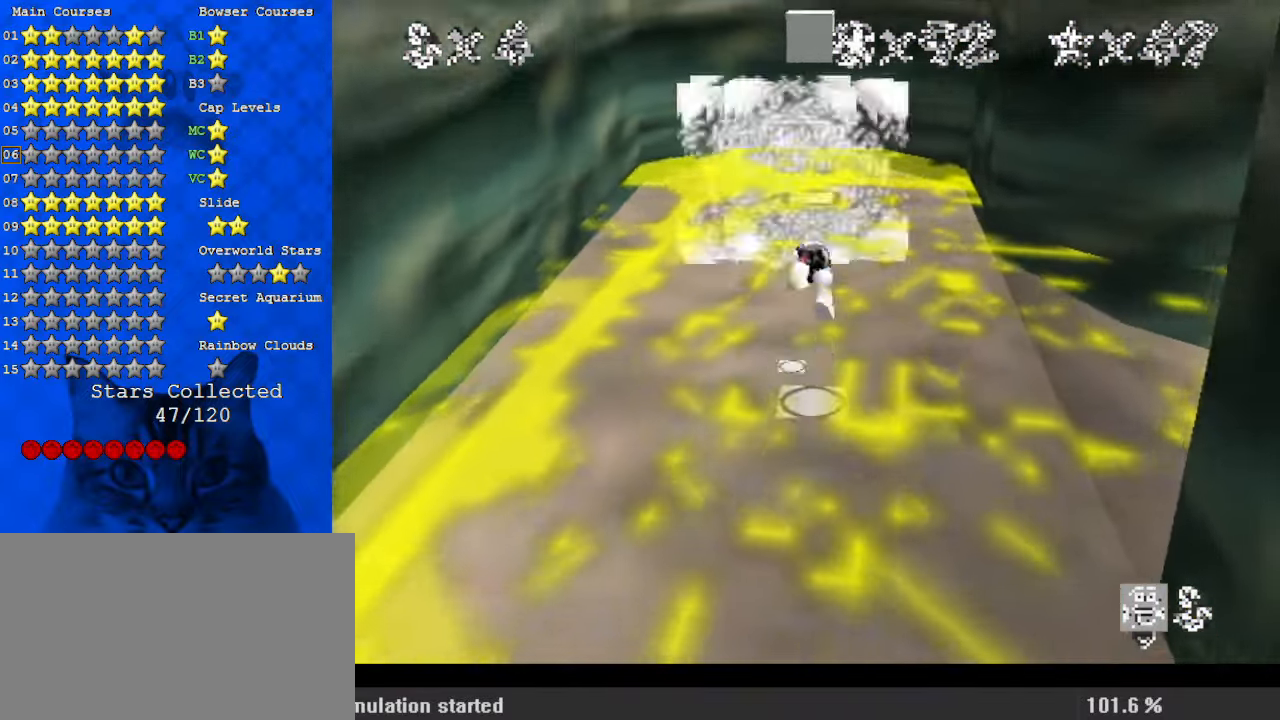
{"keys": ["ctrl", "shift"], "events": [[34, "down", "down"], [334, "left", "down"], [434, "ctrl", "down"], [434, "left", "up"], [467, "down", "up"]]}
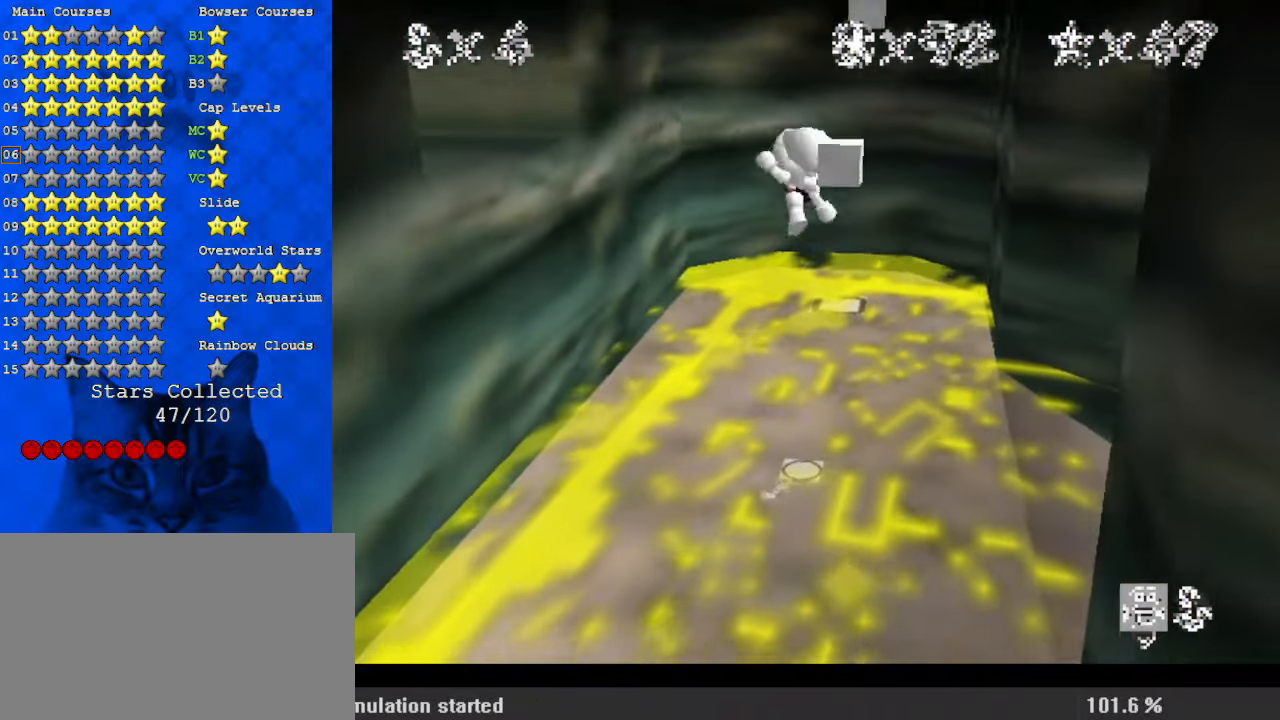
{"keys": ["a", "left", "up"], "events": [[134, "ctrl", "up"], [134, "right", "down"], [134, "shift", "up"], [134, "up", "down"], [200, "right", "up"], [300, "left", "down"], [367, "a", "down"]]}
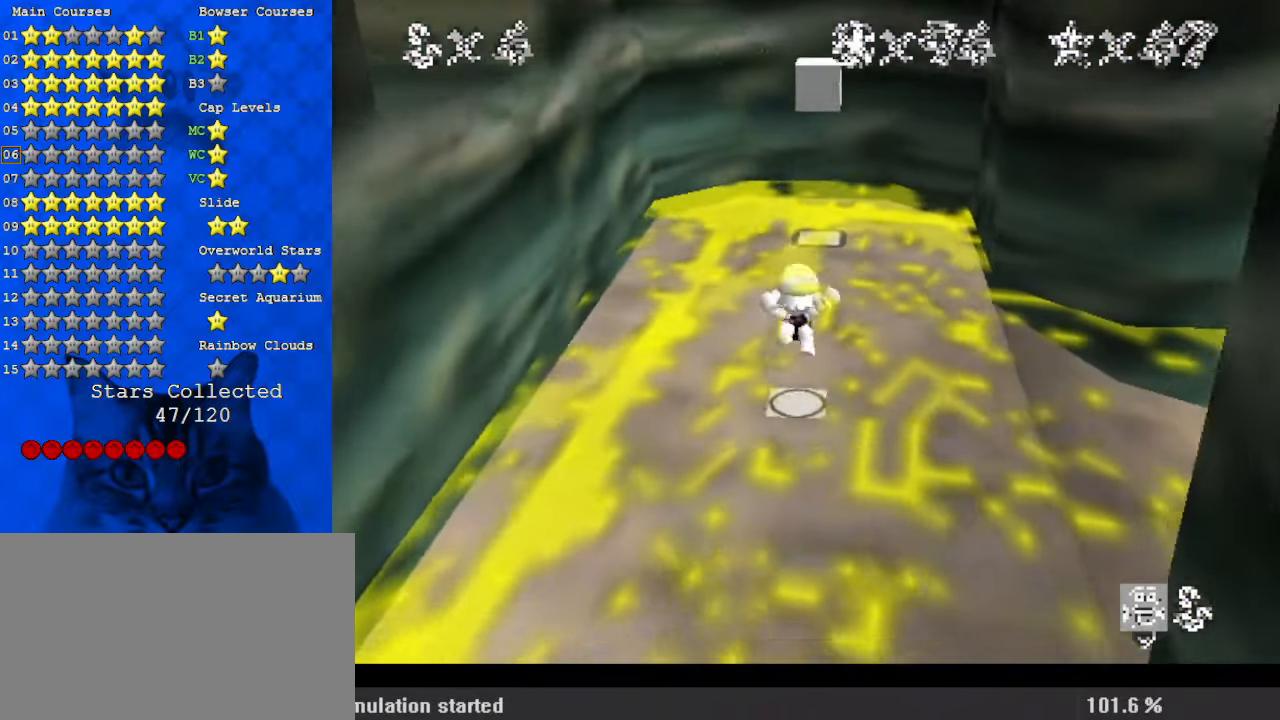
{"keys": ["right"], "events": [[34, "left", "up"], [67, "a", "up"], [67, "right", "down"], [300, "up", "up"]]}
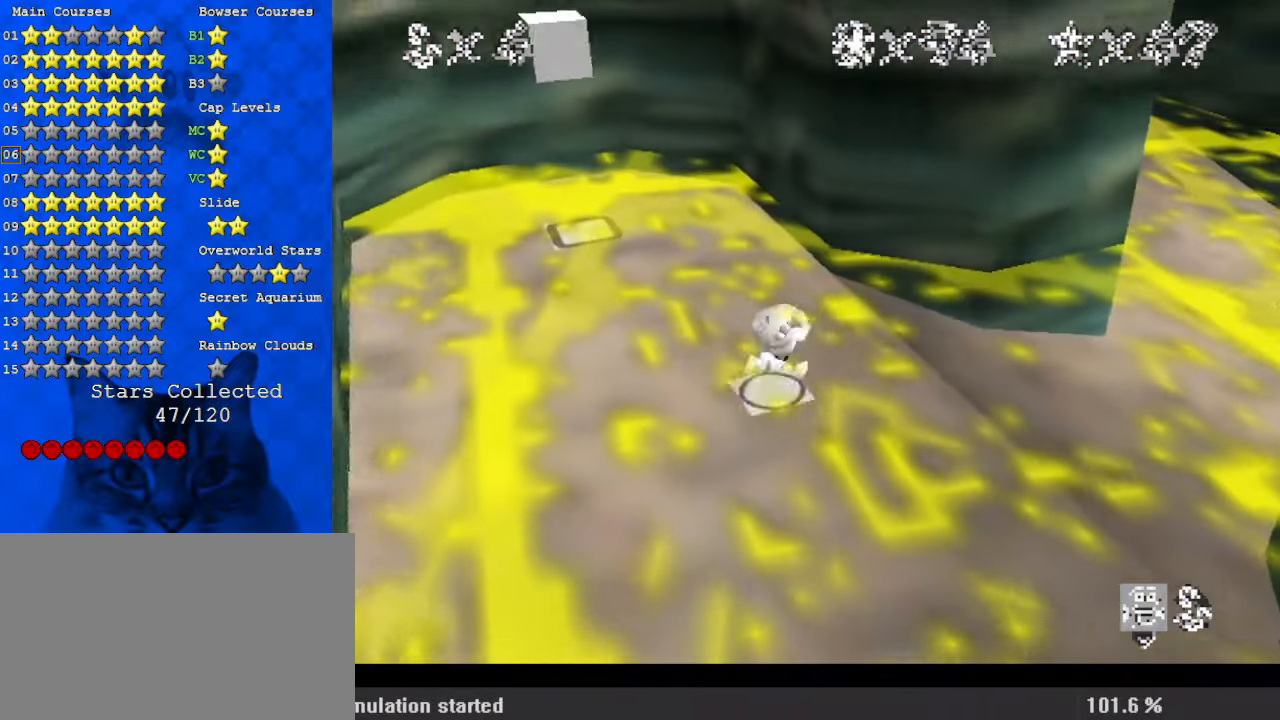
{"keys": ["right", "up"], "events": [[467, "up", "down"]]}
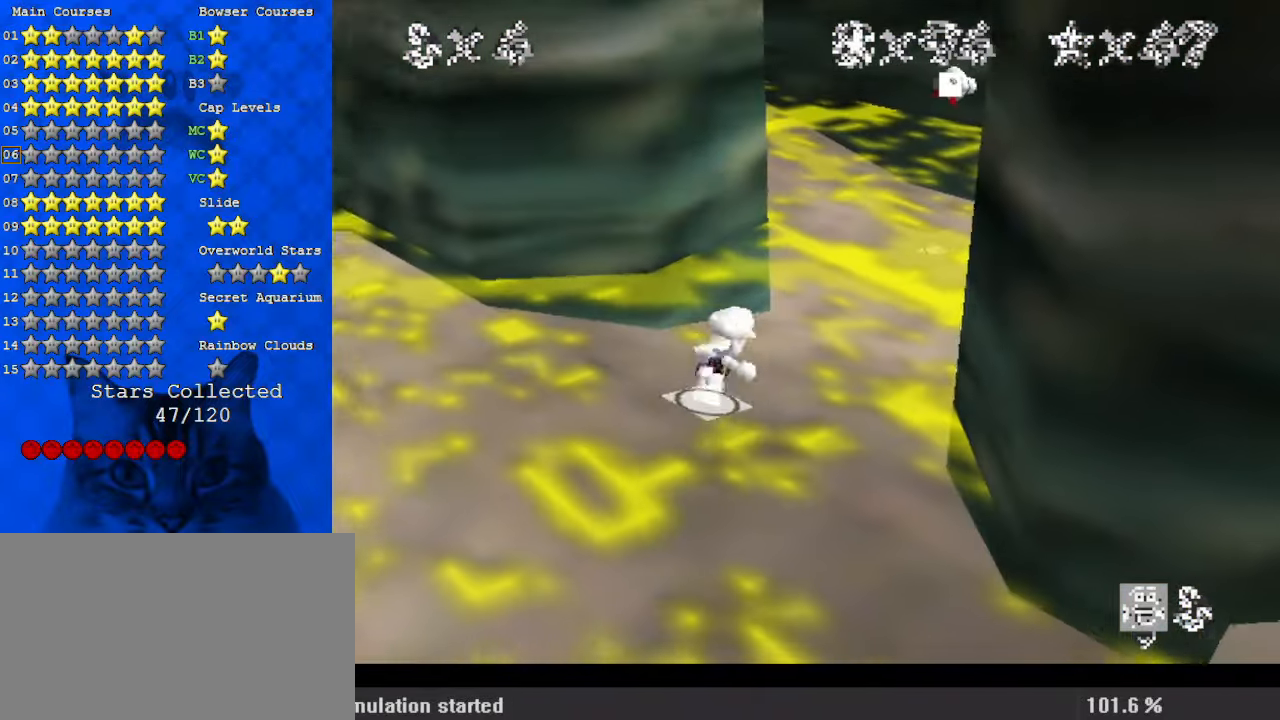
{"keys": ["up"], "events": [[500, "right", "up"]]}
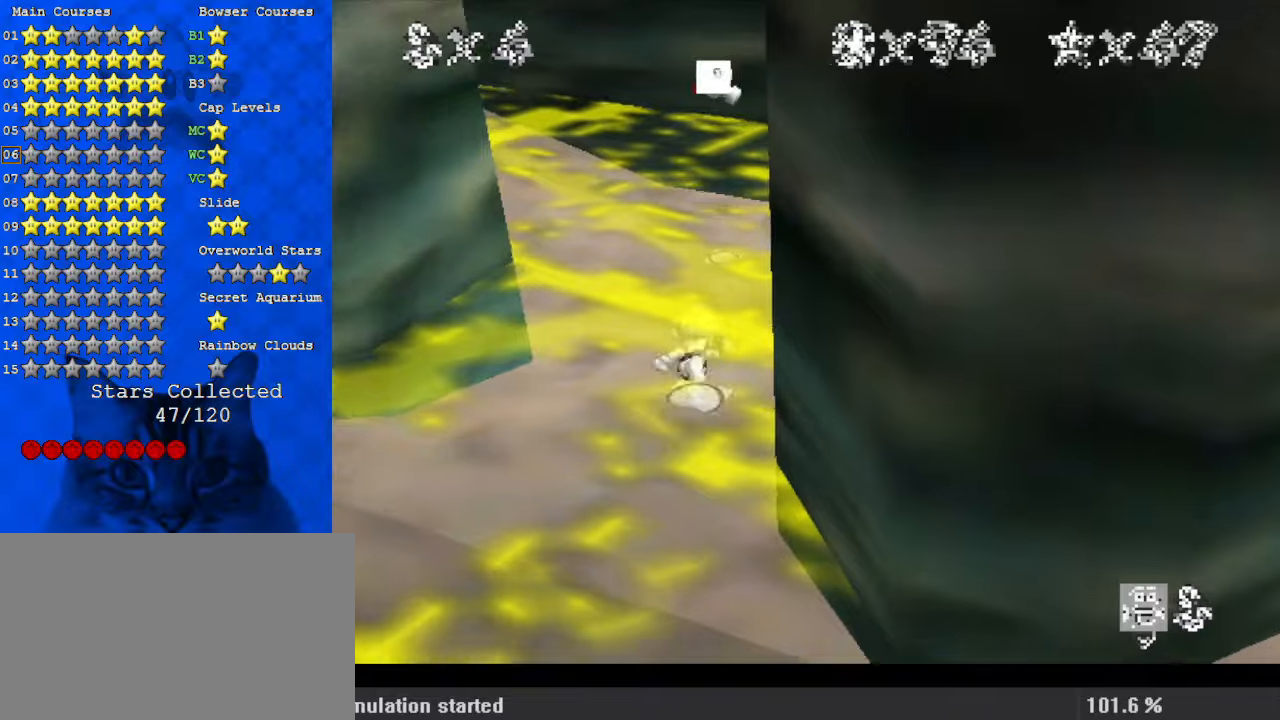
{"keys": ["down", "shift"], "events": [[200, "shift", "down"], [234, "up", "up"], [334, "down", "down"]]}
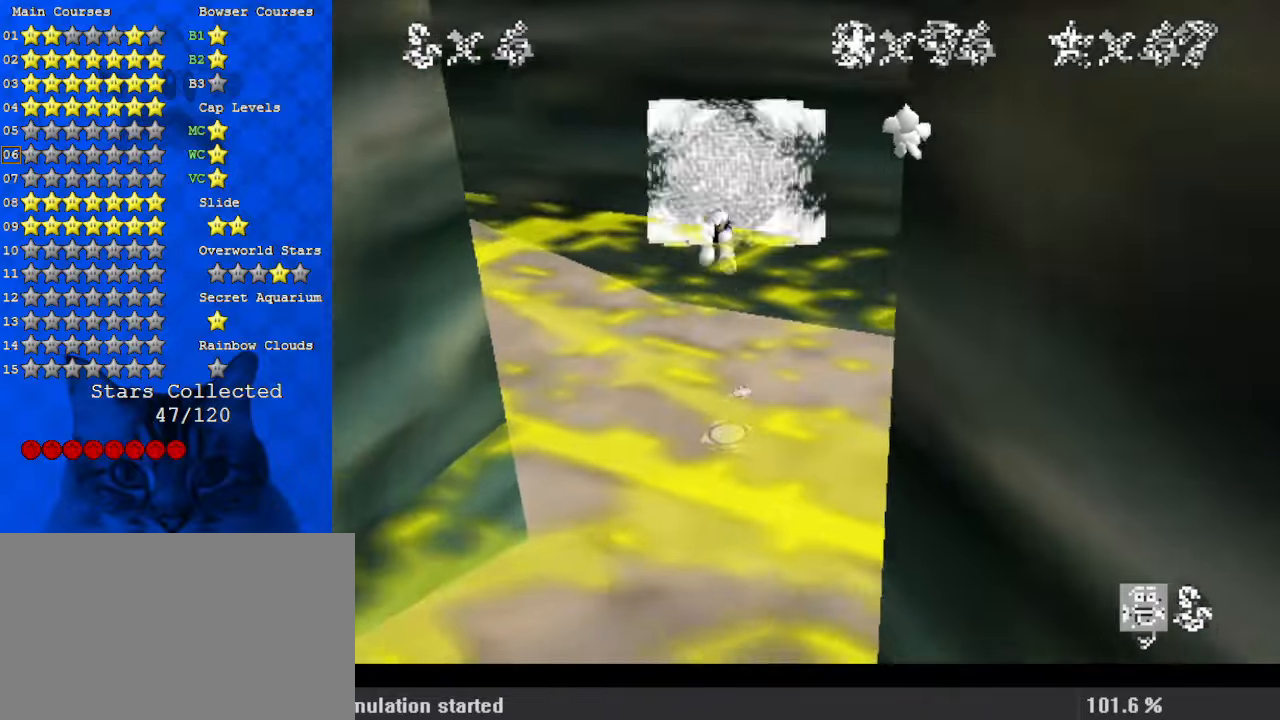
{"keys": ["ctrl", "left", "shift", "up"], "events": [[200, "right", "down"], [300, "ctrl", "down"], [300, "down", "up"], [300, "right", "up"], [500, "left", "down"], [500, "up", "down"]]}
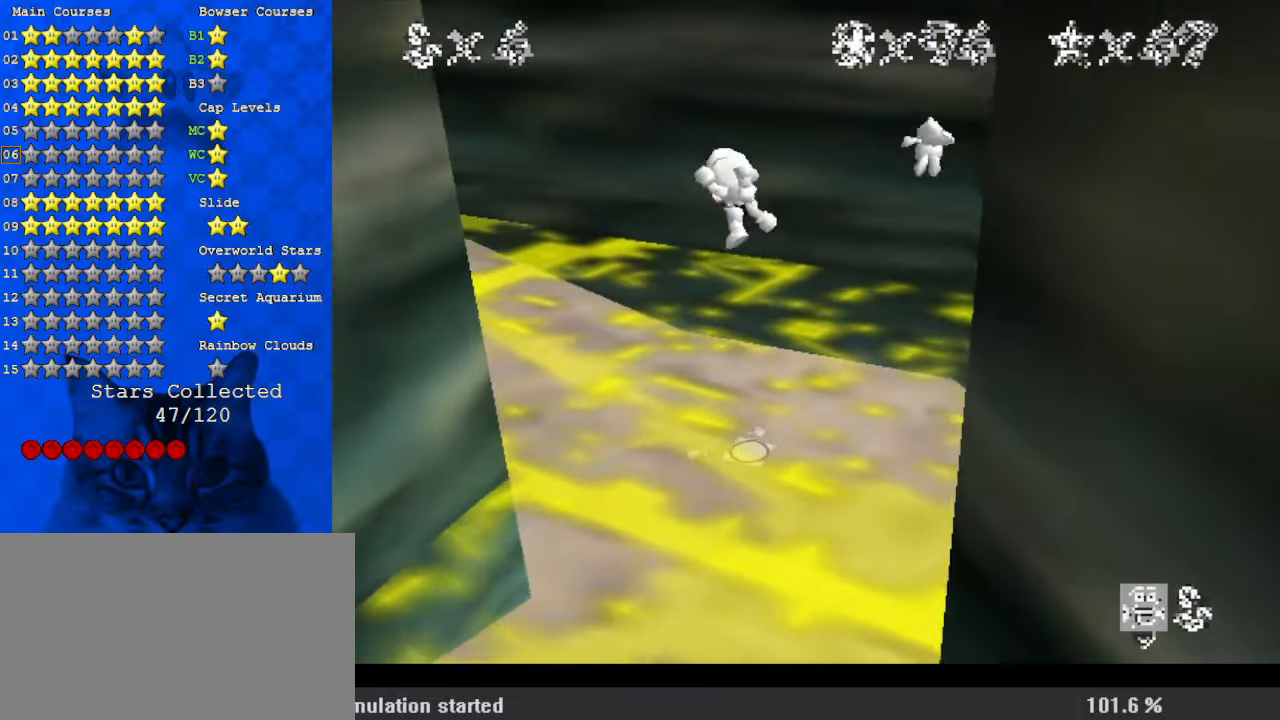
{"keys": ["left", "up"], "events": [[67, "ctrl", "up"], [67, "left", "up"], [67, "shift", "up"], [134, "right", "down"], [234, "right", "up"], [300, "left", "down"], [367, "left", "up"], [434, "left", "down"]]}
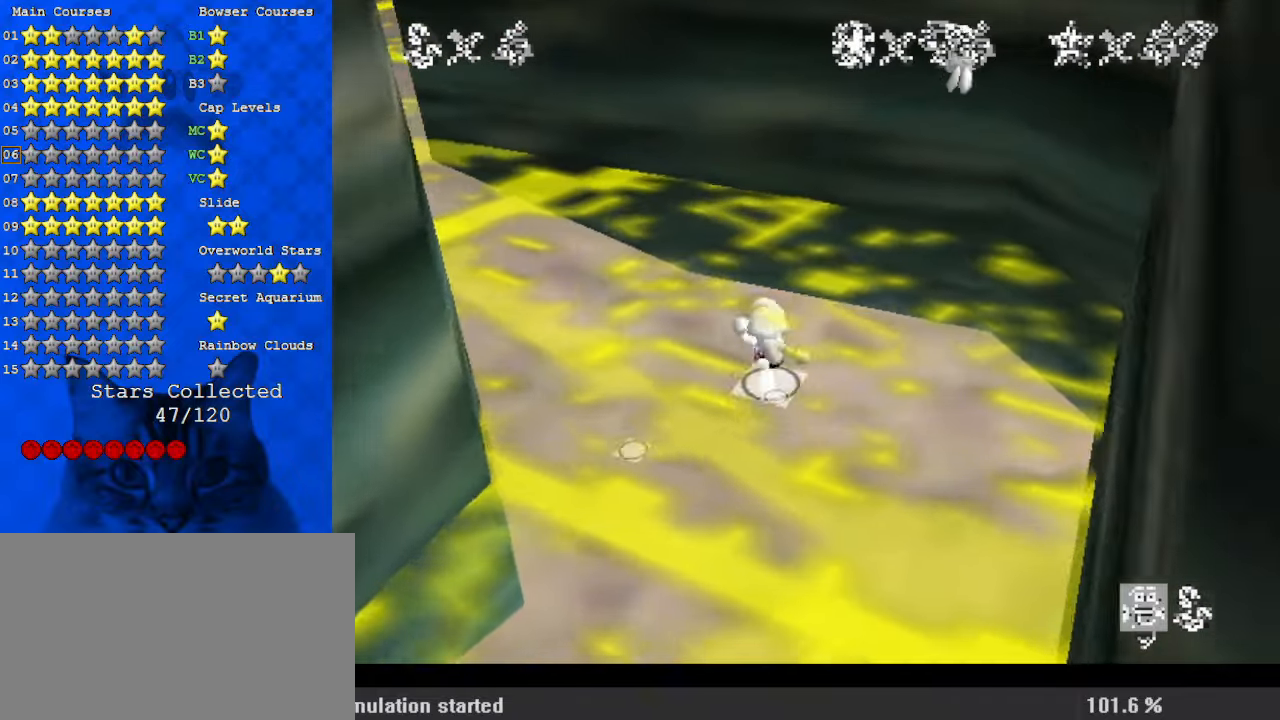
{"keys": ["left"], "events": [[167, "d", "down"], [367, "up", "up"], [400, "d", "up"]]}
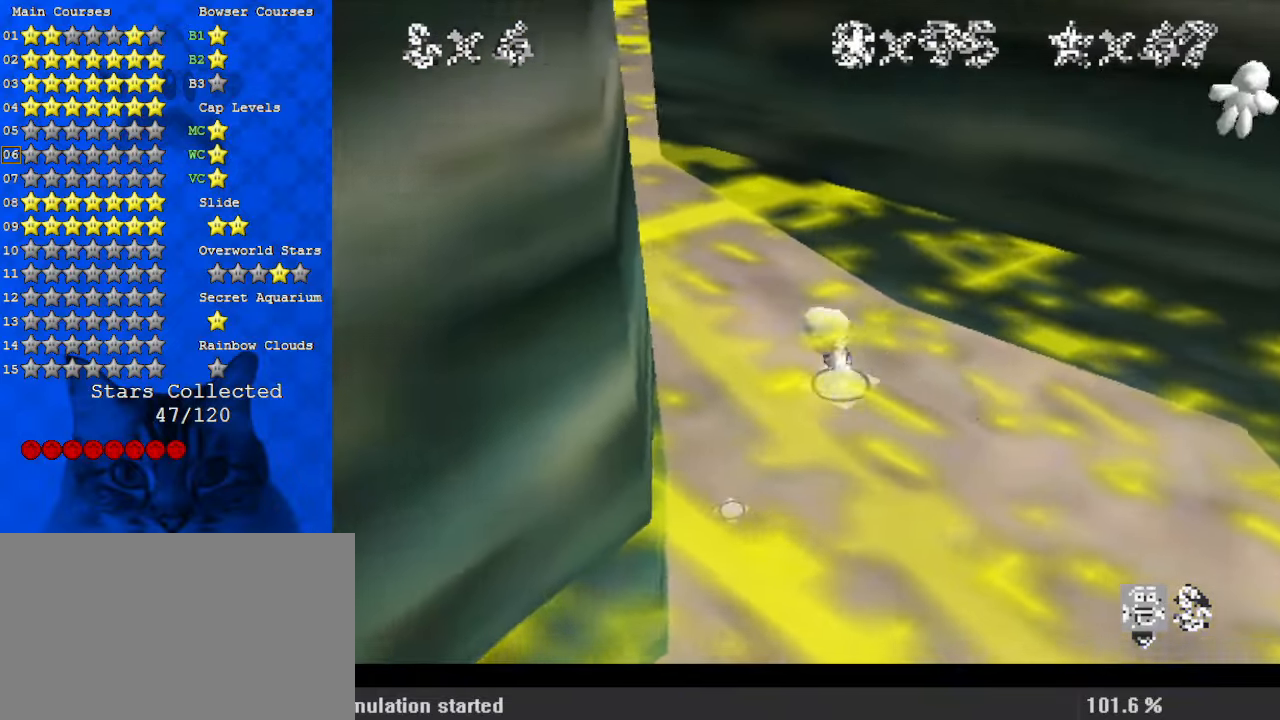
{"keys": ["left", "up", "w"], "events": [[100, "up", "down"], [267, "left", "up"], [434, "left", "down"], [434, "w", "down"]]}
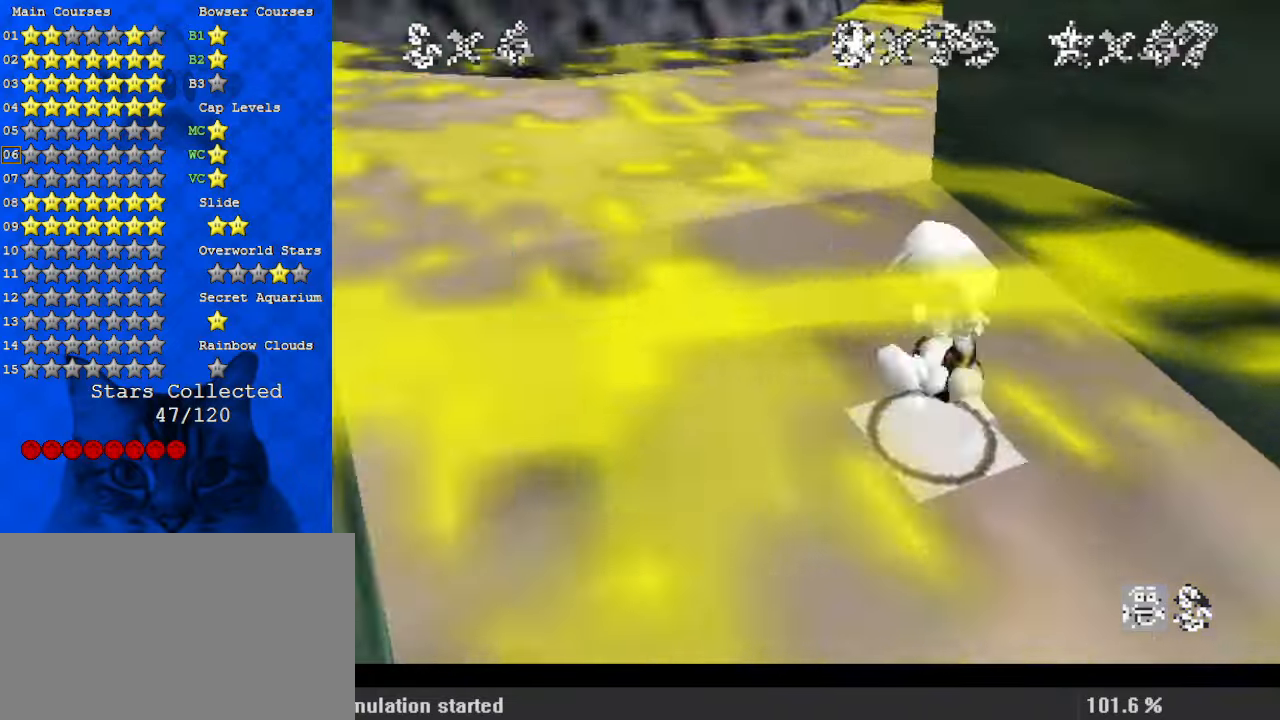
{"keys": ["up"], "events": [[67, "w", "up"], [100, "left", "up"]]}
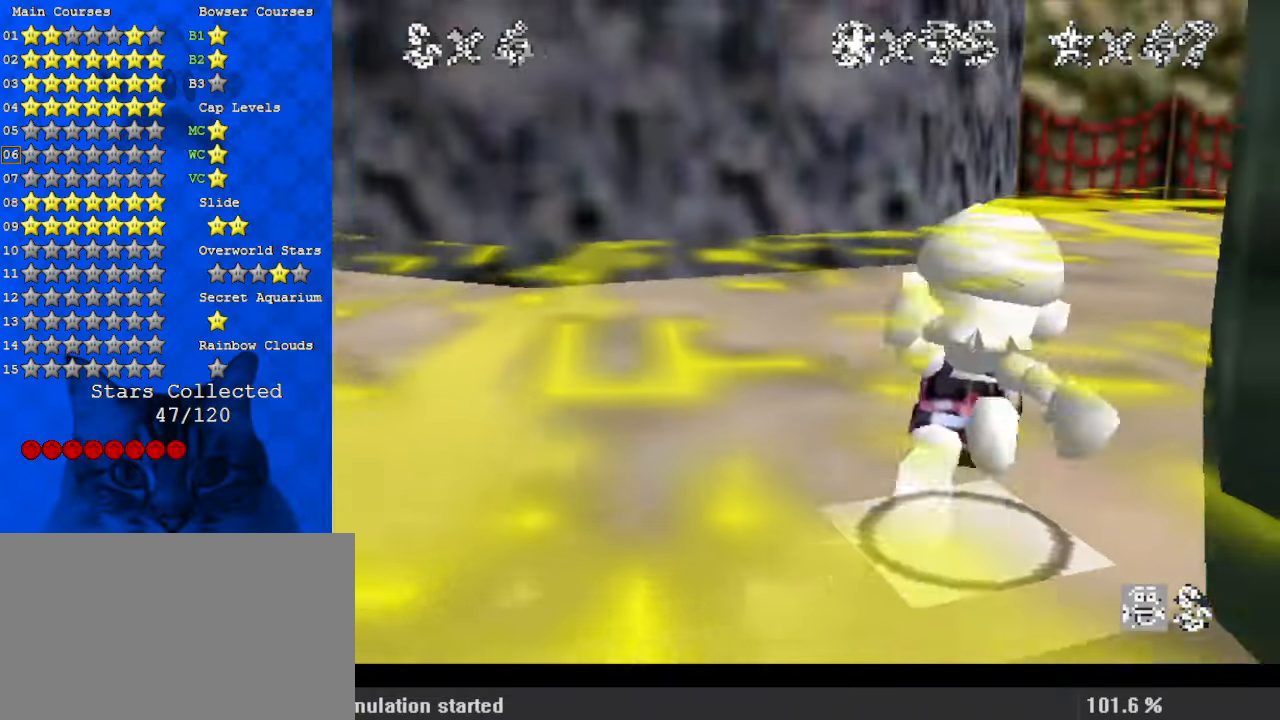
{"keys": ["left", "up"], "events": [[67, "left", "down"], [334, "ctrl", "down"], [467, "ctrl", "up"]]}
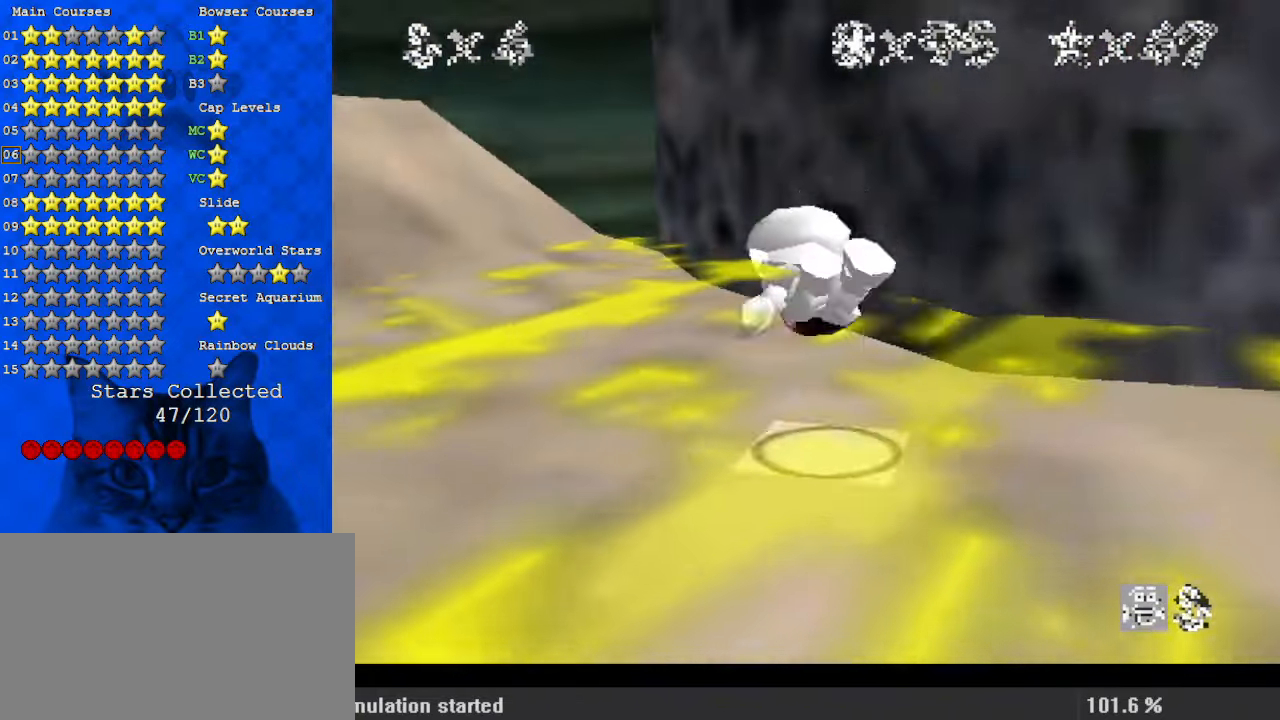
{"keys": ["left", "up"], "events": [[167, "shift", "down"], [200, "ctrl", "down"], [400, "ctrl", "up"], [434, "shift", "up"]]}
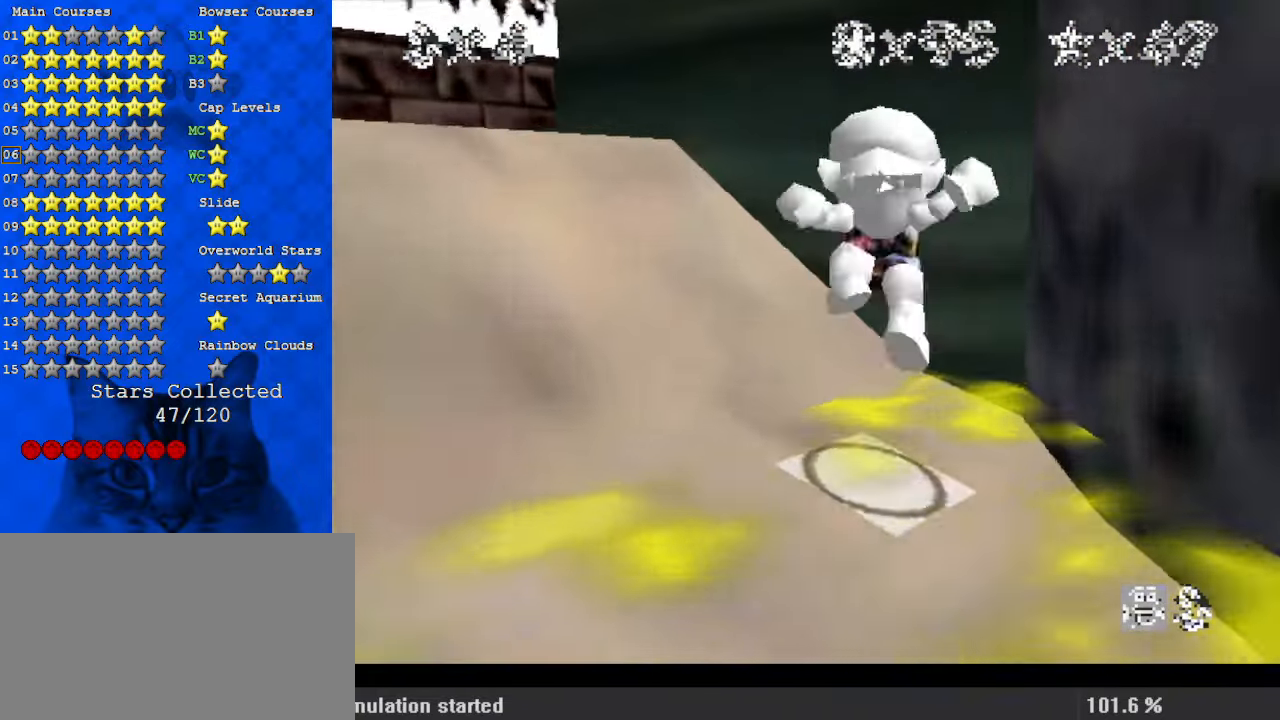
{"keys": ["left", "up"], "events": []}
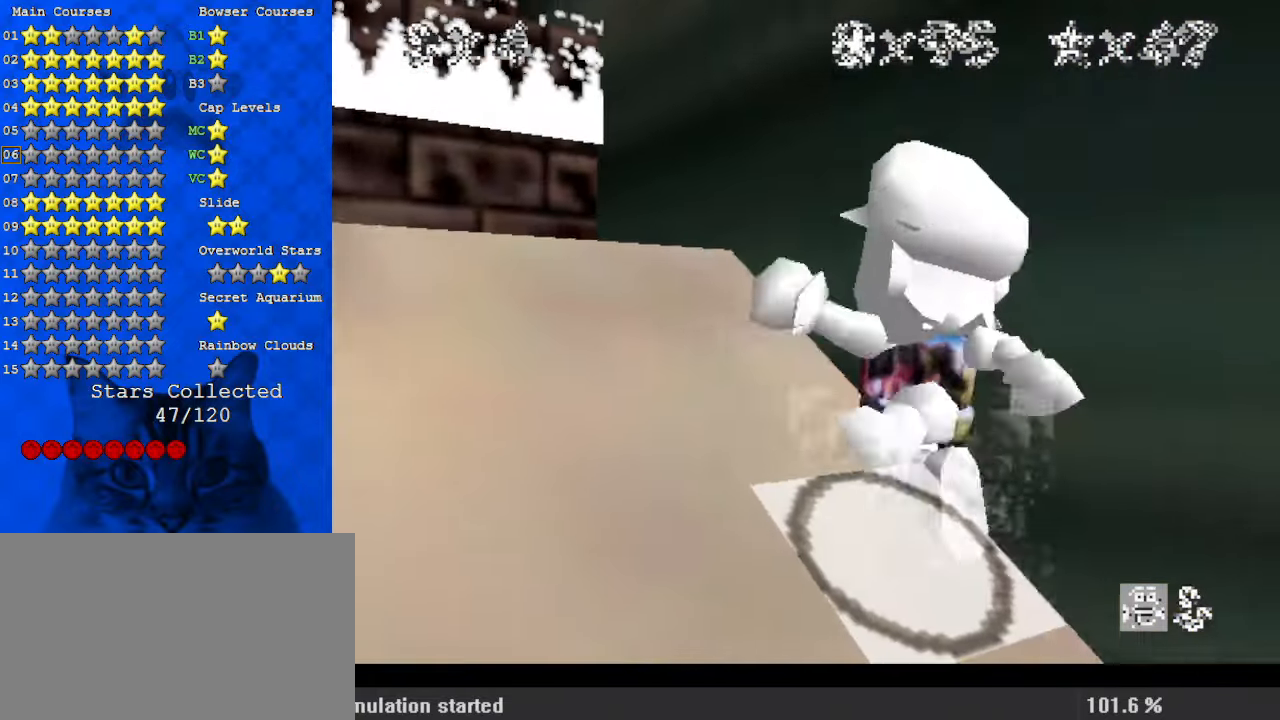
{"keys": ["left", "up"], "events": [[367, "shift", "down"], [467, "shift", "up"]]}
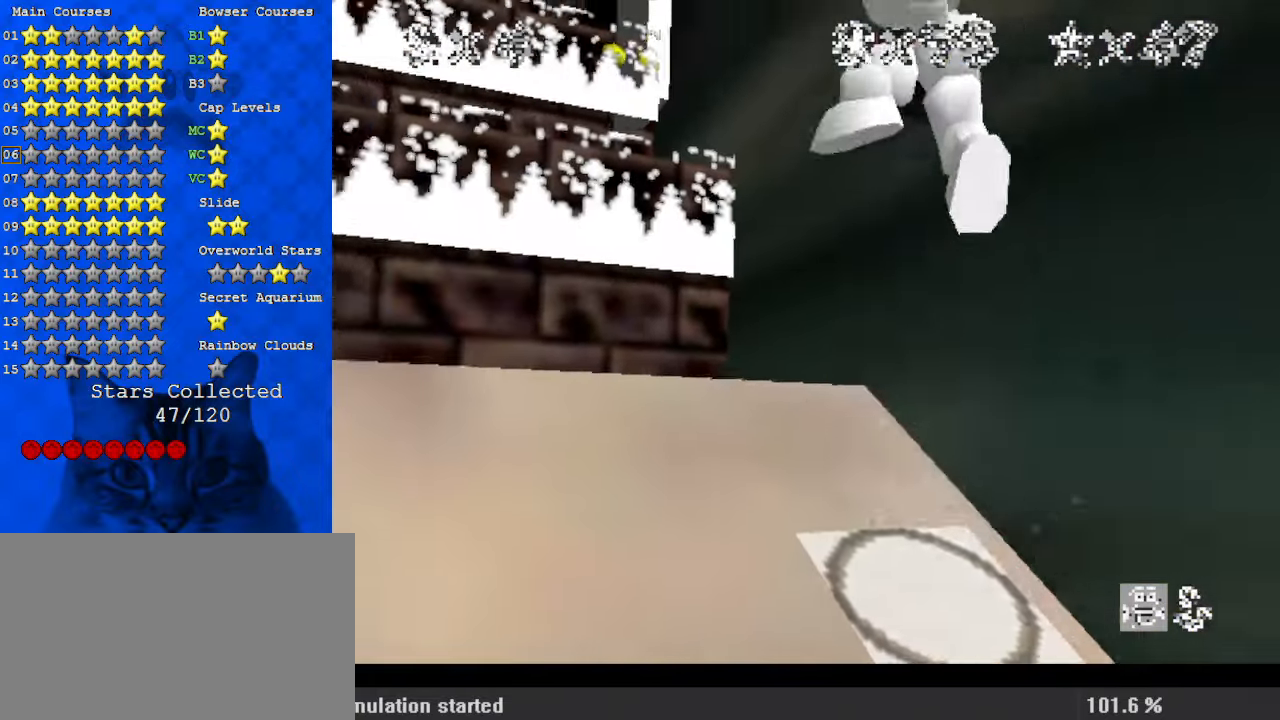
{"keys": ["ctrl", "right", "shift", "up"], "events": [[100, "ctrl", "down"], [234, "ctrl", "up"], [334, "shift", "down"], [367, "ctrl", "down"], [367, "left", "up"], [434, "right", "down"]]}
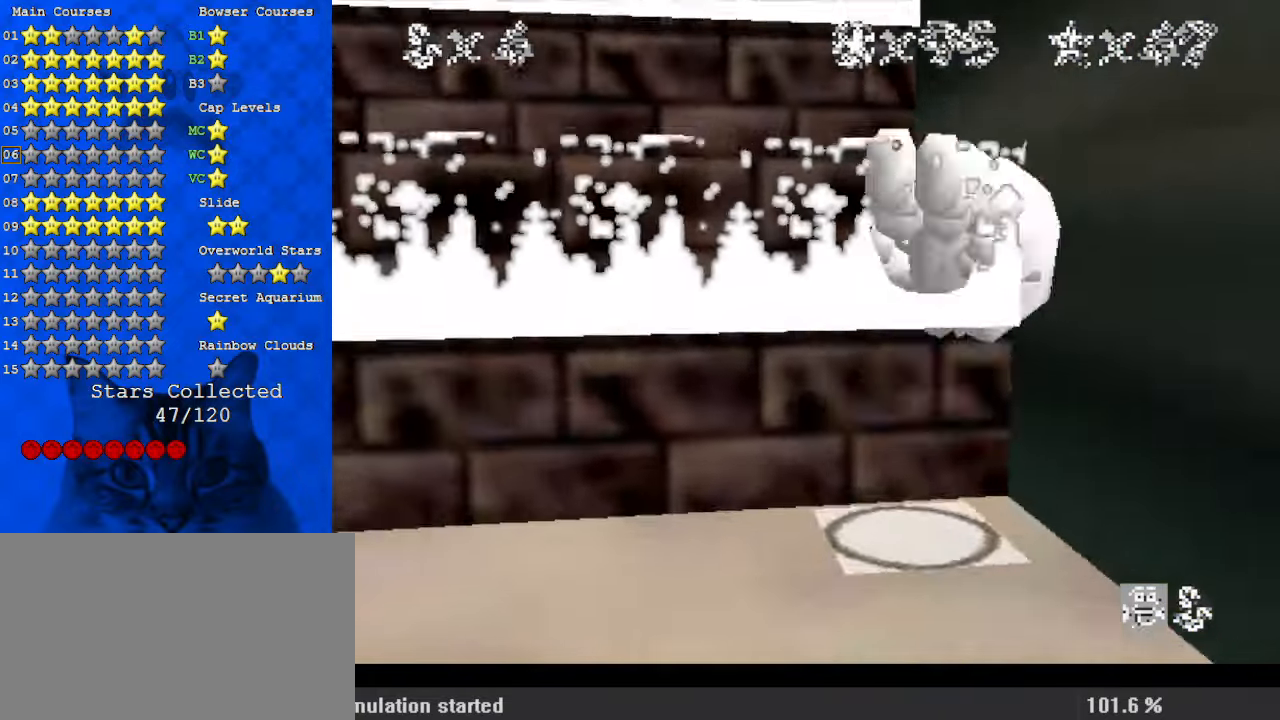
{"keys": ["shift", "up"], "events": [[67, "ctrl", "up"], [67, "right", "up"], [67, "shift", "up"], [434, "shift", "down"]]}
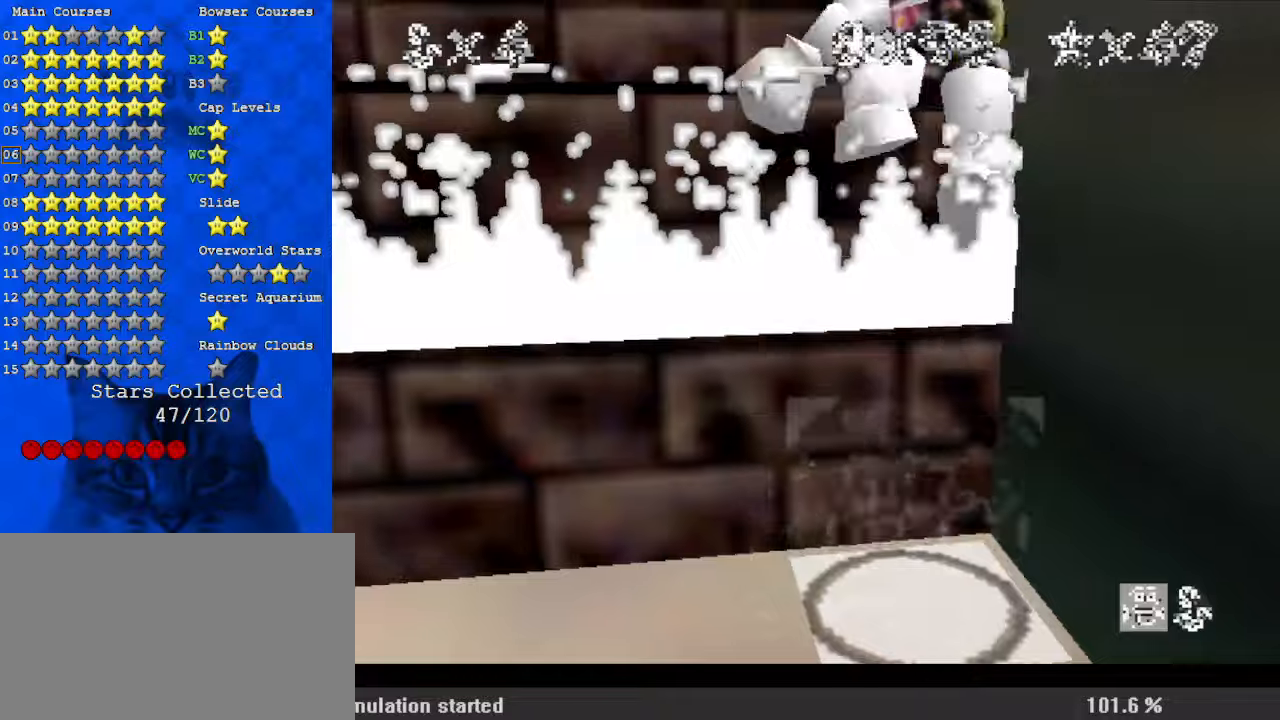
{"keys": [], "events": [[100, "shift", "up"], [434, "up", "up"]]}
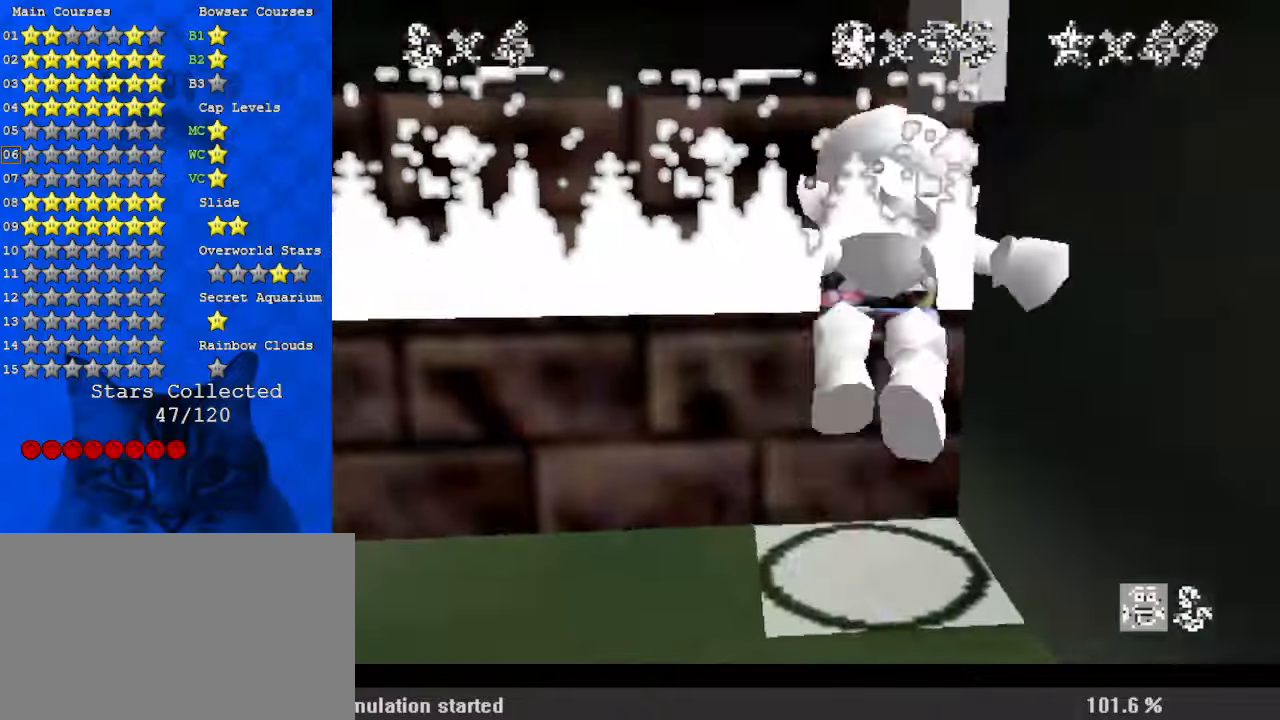
{"keys": ["a", "down", "right"], "events": [[34, "shift", "down"], [67, "up", "down"], [167, "shift", "up"], [267, "right", "down"], [300, "a", "down"], [300, "up", "up"], [400, "a", "up"], [400, "down", "down"], [434, "a", "down"]]}
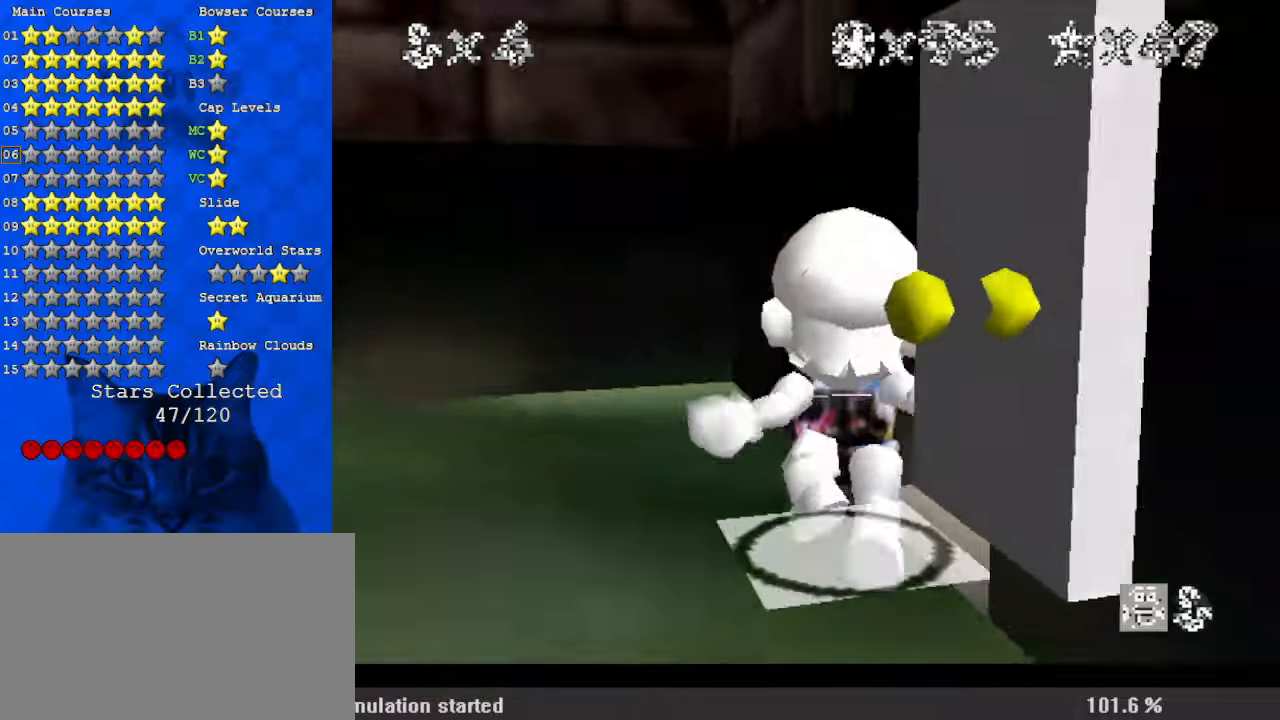
{"keys": ["right"], "events": [[34, "down", "up"], [134, "a", "up"], [367, "down", "down"], [467, "down", "up"]]}
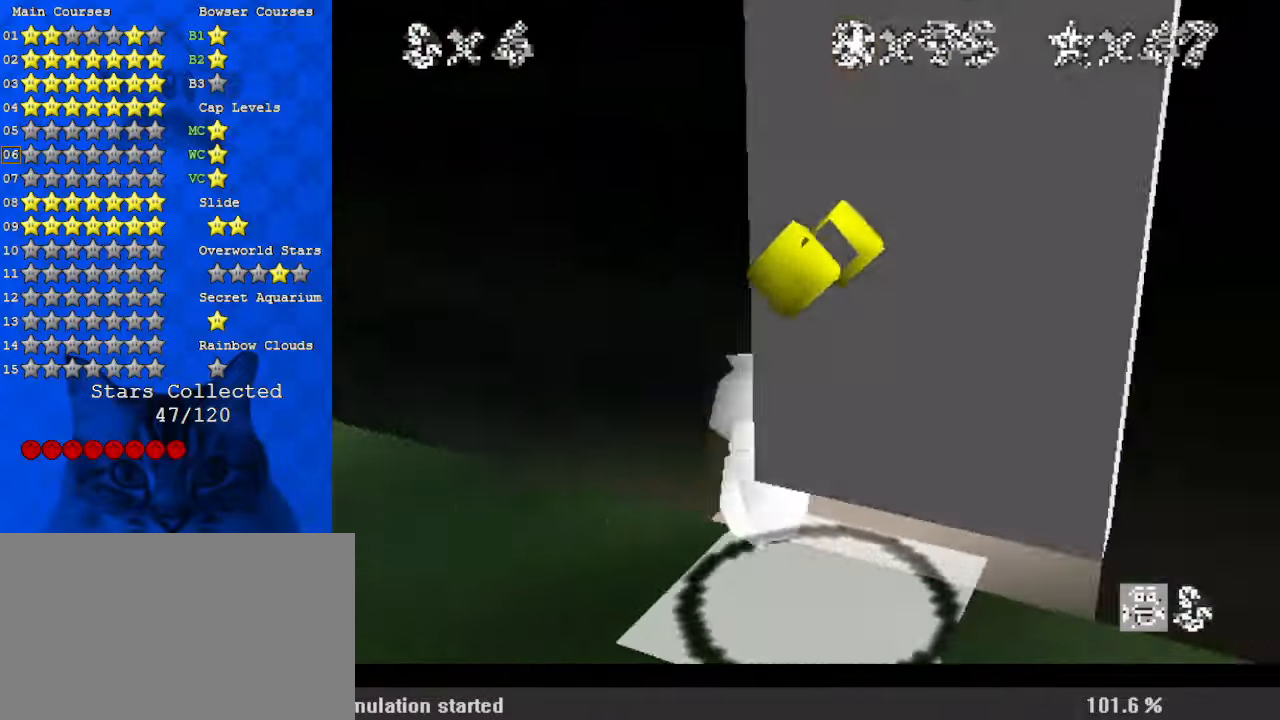
{"keys": [], "events": [[100, "up", "down"], [134, "right", "up"], [500, "up", "up"]]}
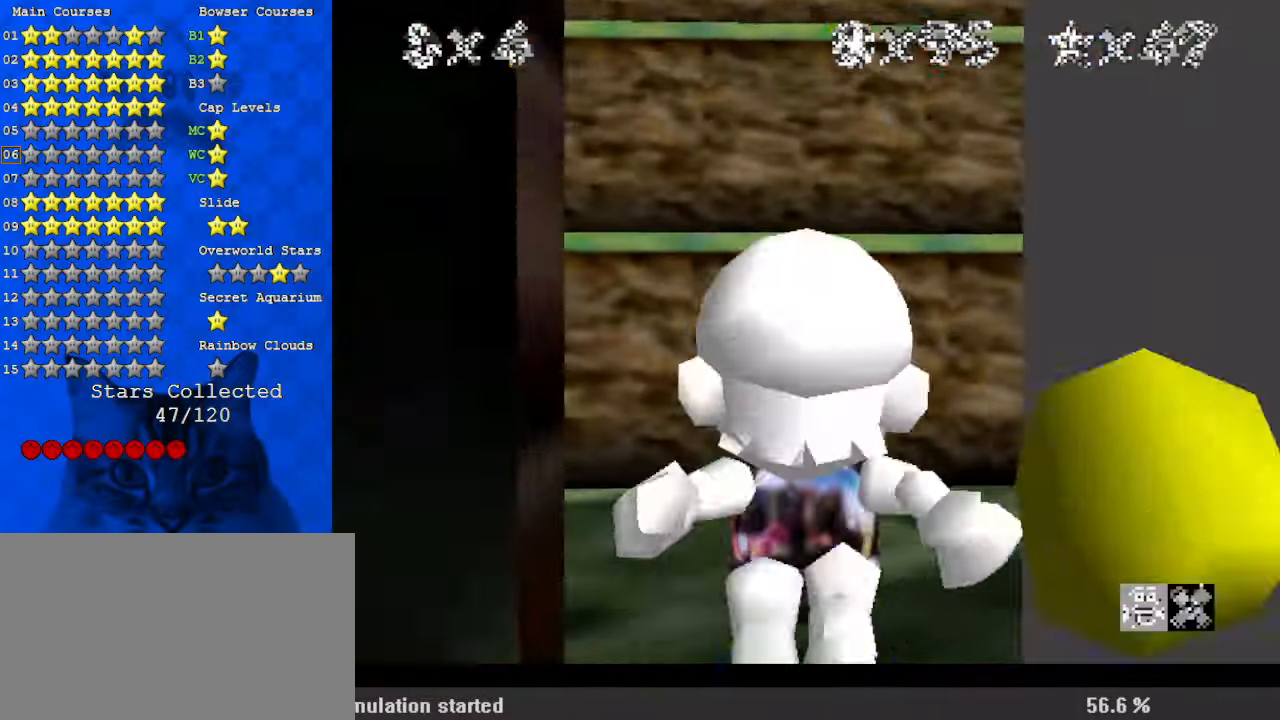
{"keys": ["down"], "events": [[200, "down", "down"]]}
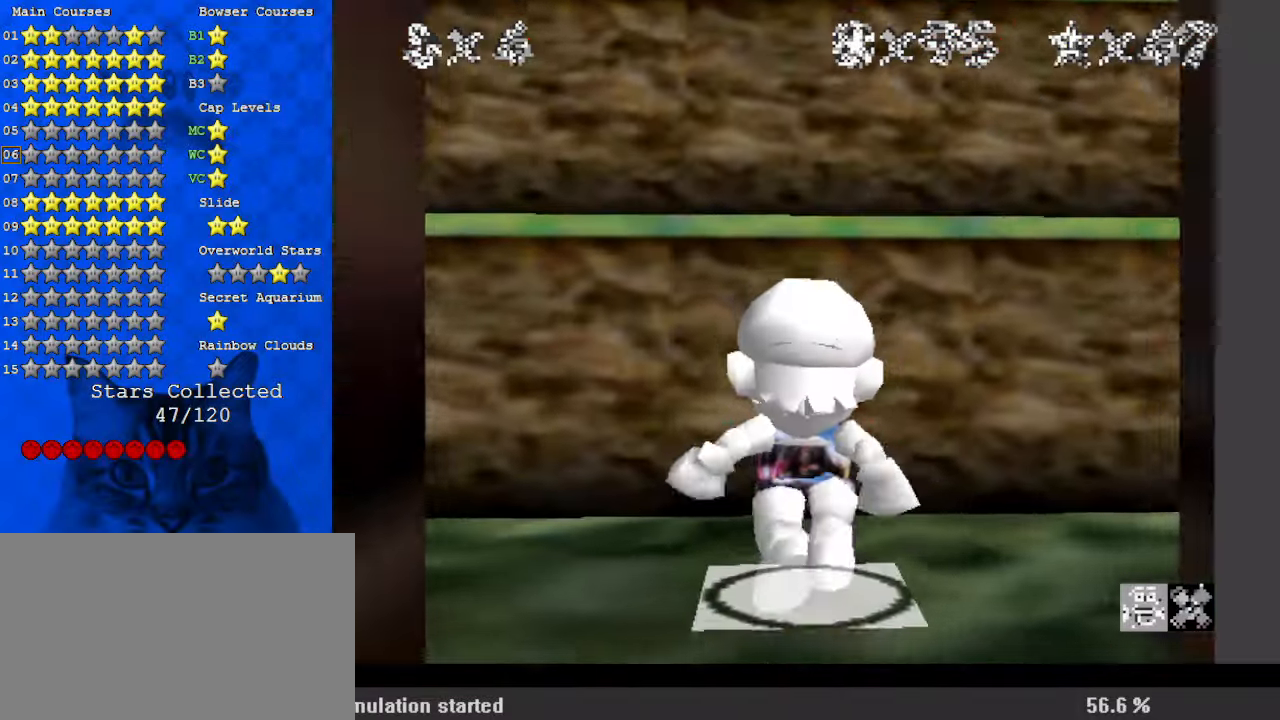
{"keys": ["down"], "events": []}
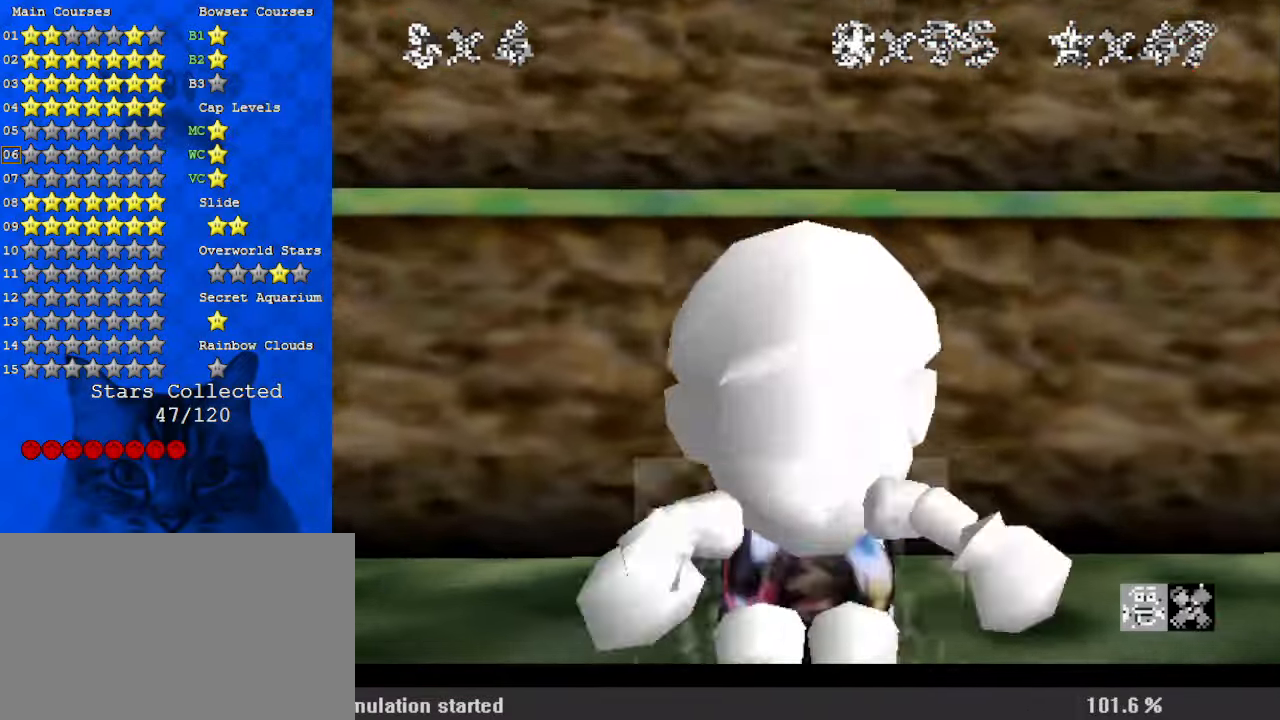
{"keys": ["shift", "up"], "events": [[67, "shift", "down"], [67, "y", "down"], [200, "shift", "up"], [200, "y", "up"], [267, "down", "up"], [300, "shift", "down"], [334, "up", "down"]]}